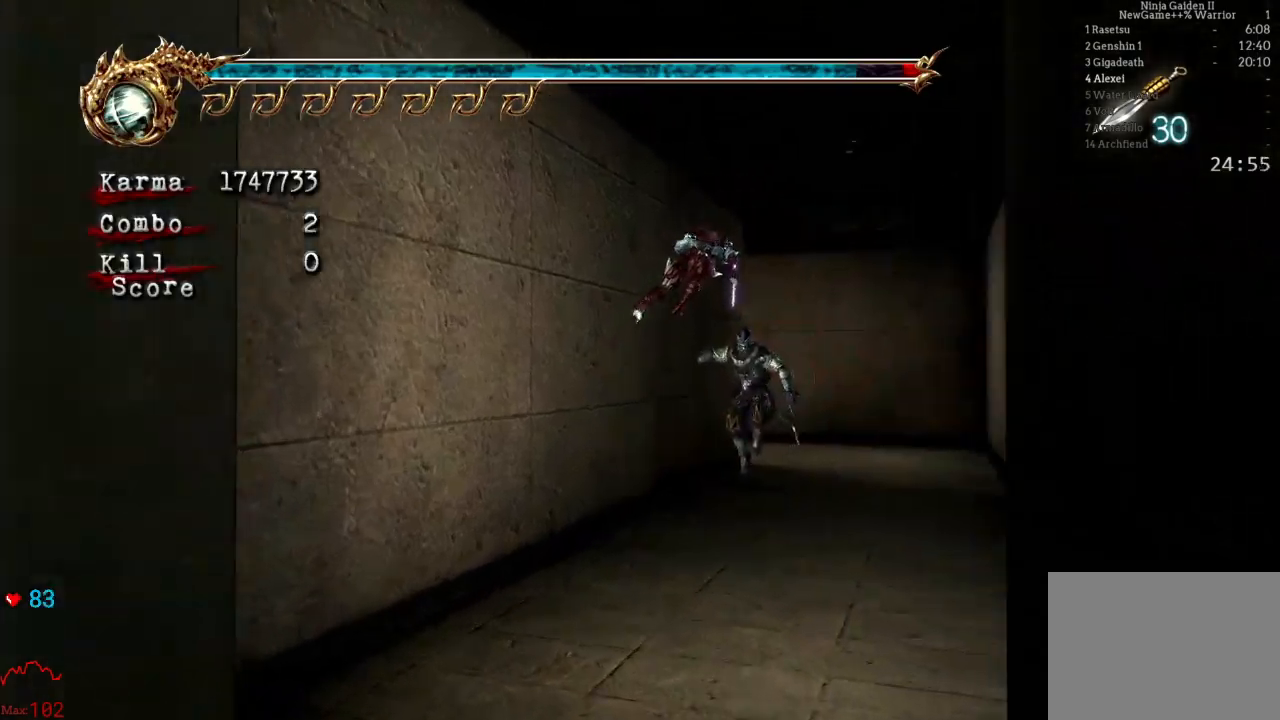
Gameplay with a controller (Xbox layout); each line is a JSON object with the inputs held at the frame after it (dt_ms = milliseconds from this image to that frame). "events" lists button and stick changes between this image and that frame as [ms after this image, input, new state], when the widget could be followed in between. Not read: DPAD_DOWN DPAD_LEFT DPAD_RIGHT L3 R3.
{"dt_ms": 500, "buttons": [], "left_stick": "up-left", "right_stick": "down-right", "events": [[233, "A", "down"], [350, "A", "up"], [500, "right_stick", "down-right"]]}
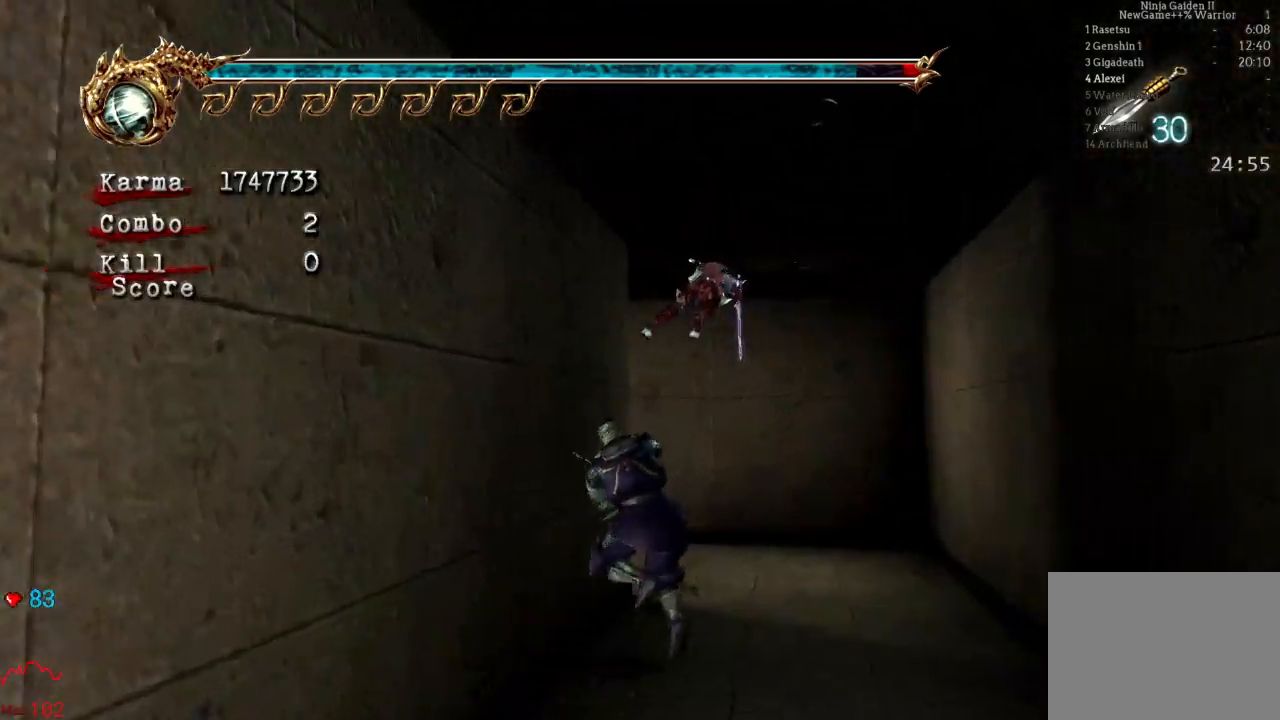
{"dt_ms": 500, "buttons": ["A"], "left_stick": "up-left", "right_stick": "center", "events": [[100, "left_stick", "center"], [267, "right_stick", "center"], [300, "left_stick", "up-left"], [417, "A", "down"]]}
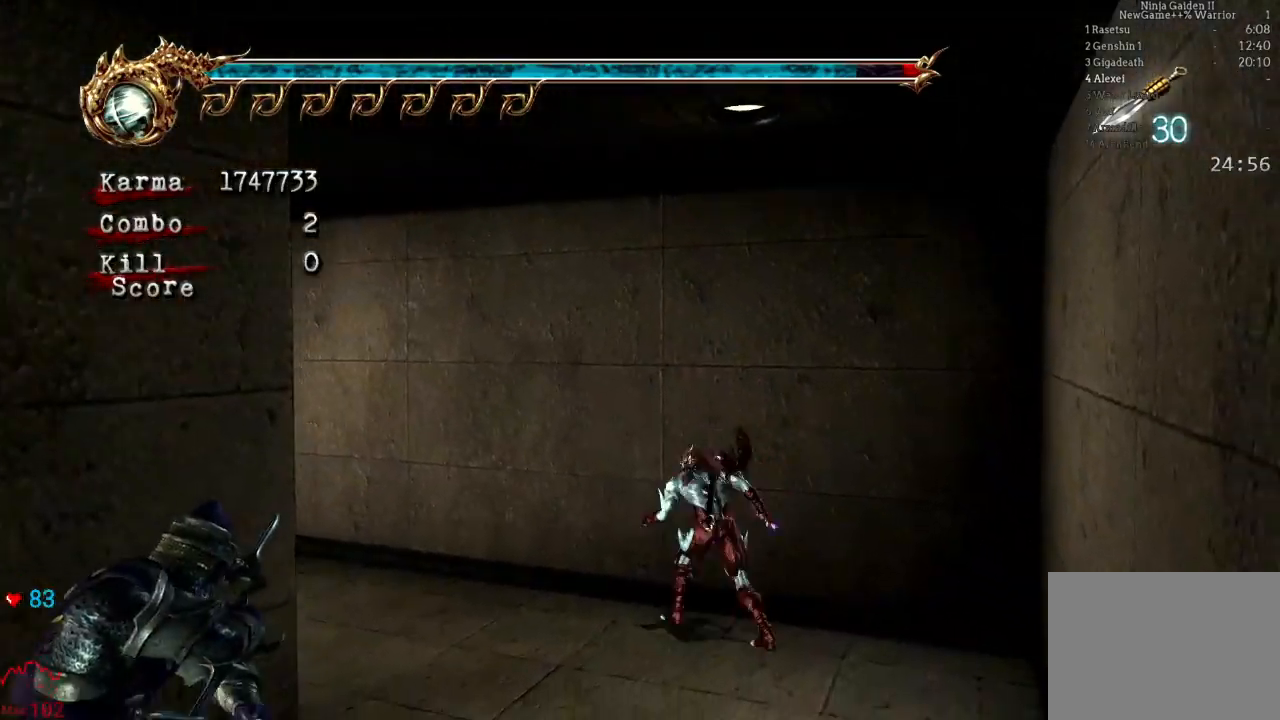
{"dt_ms": 500, "buttons": [], "left_stick": "up-left", "right_stick": "center", "events": [[200, "A", "up"]]}
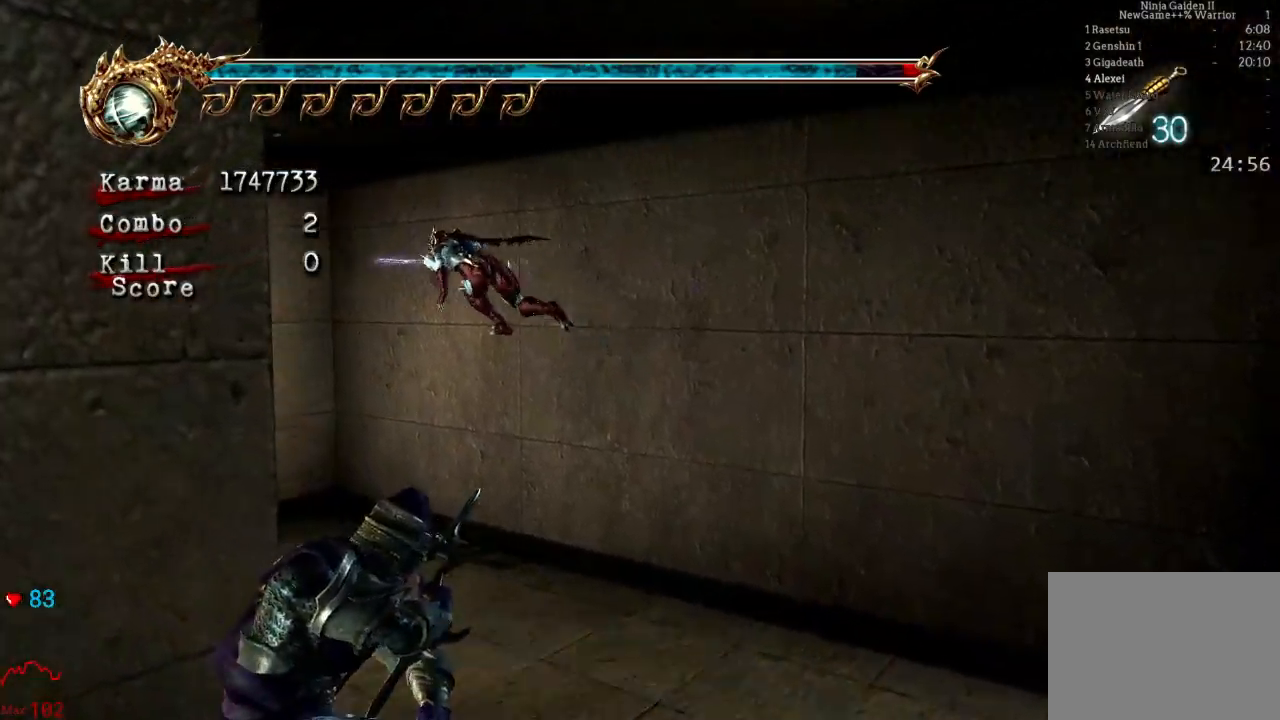
{"dt_ms": 500, "buttons": [], "left_stick": "up-left", "right_stick": "center", "events": [[167, "A", "down"], [433, "A", "up"]]}
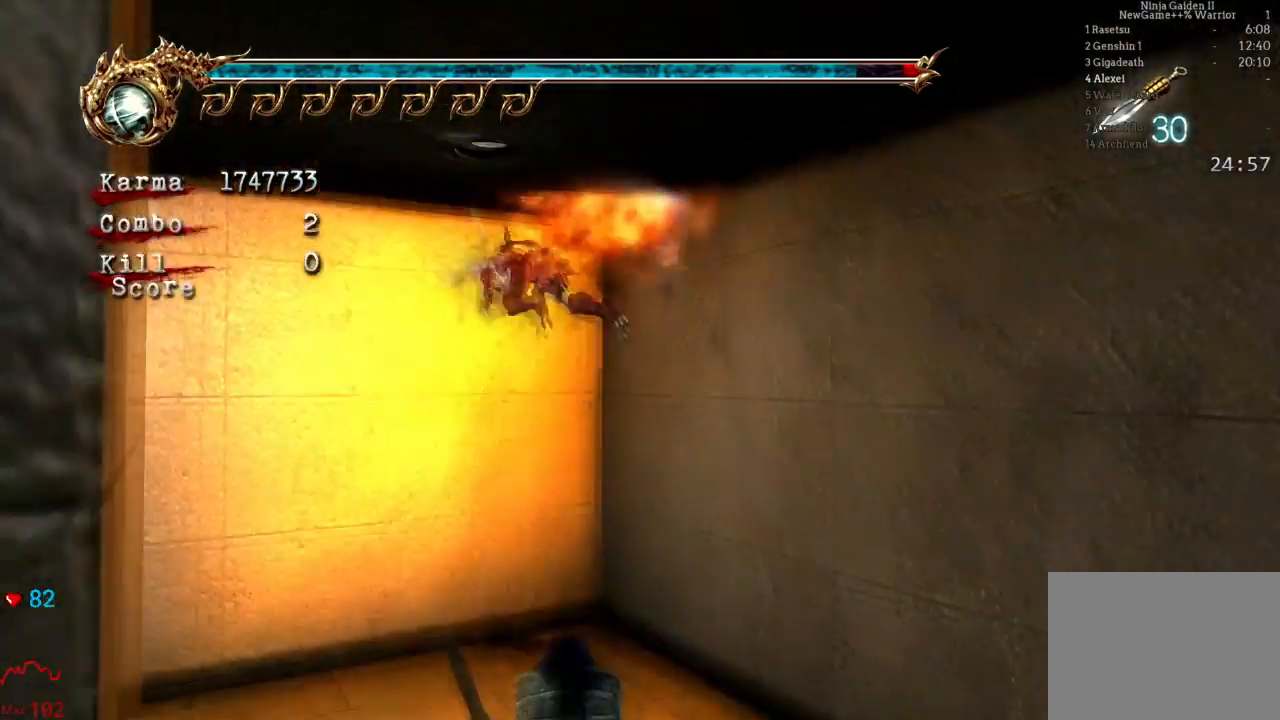
{"dt_ms": 500, "buttons": [], "left_stick": "up-left", "right_stick": "center", "events": []}
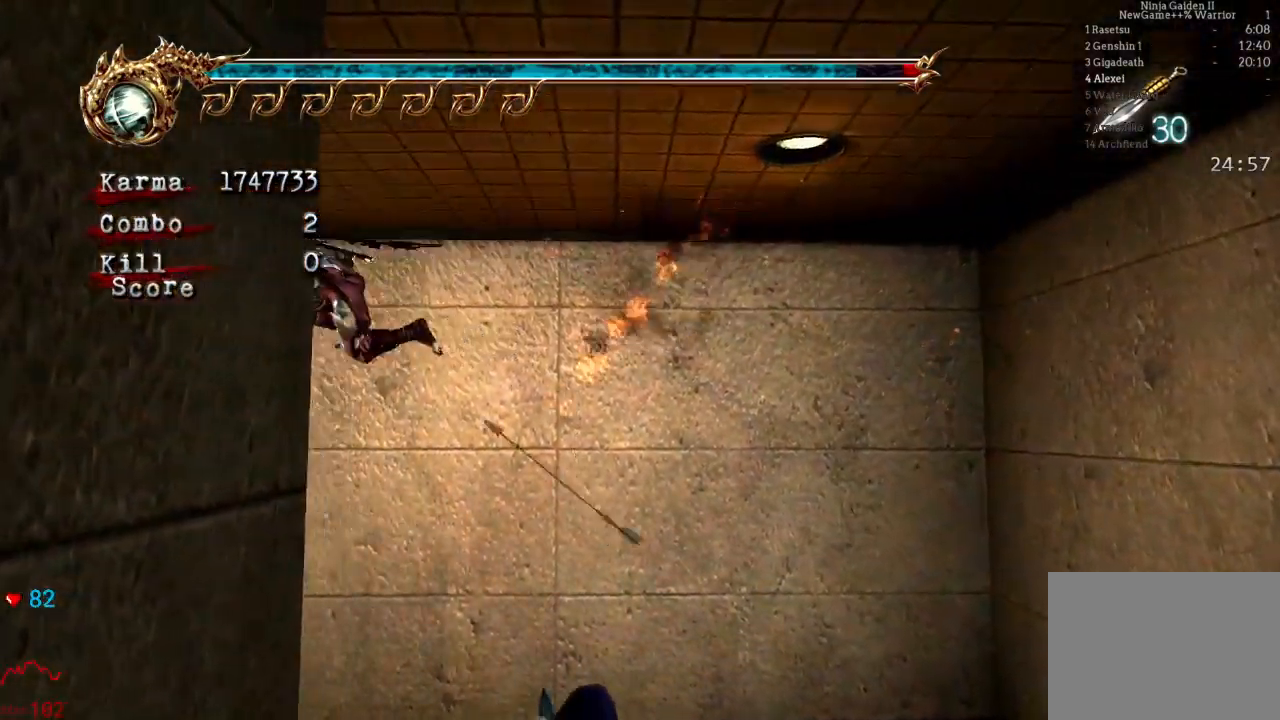
{"dt_ms": 1000, "buttons": ["A", "L2"], "left_stick": "up", "right_stick": "center"}
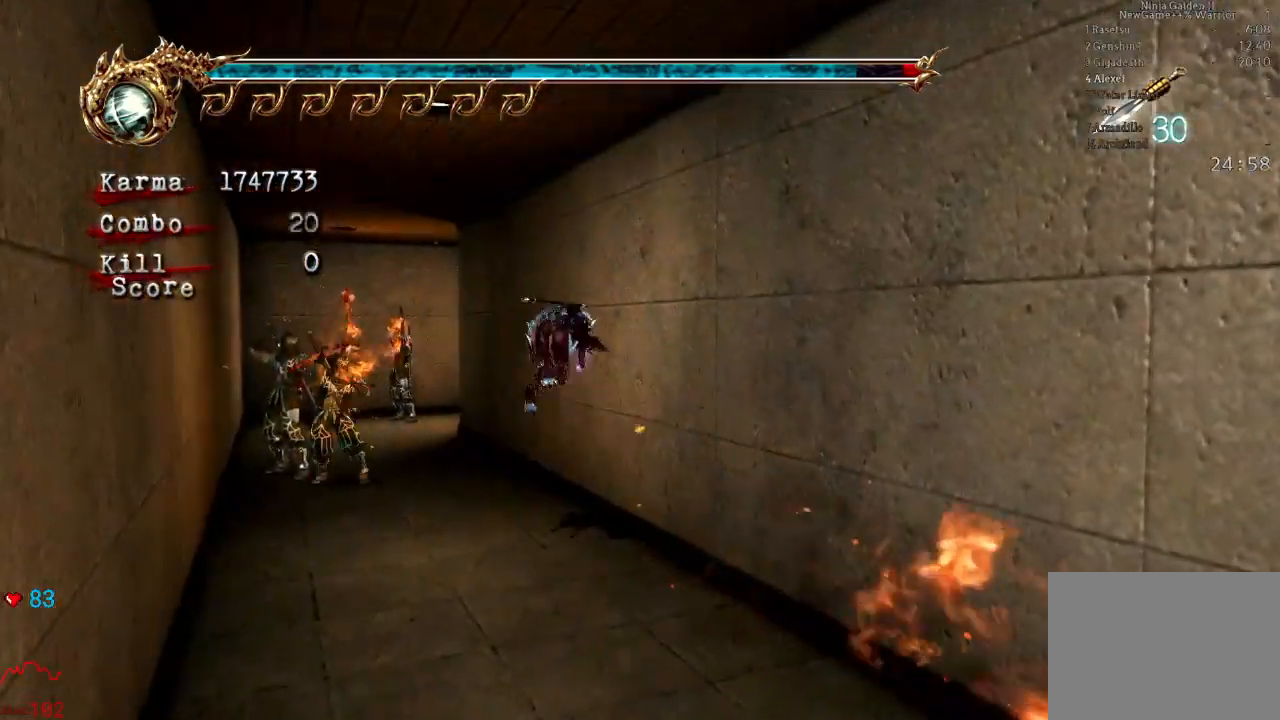
{"dt_ms": 500, "buttons": [], "left_stick": "up", "right_stick": "center", "events": [[150, "A", "up"], [500, "L2", "up"]]}
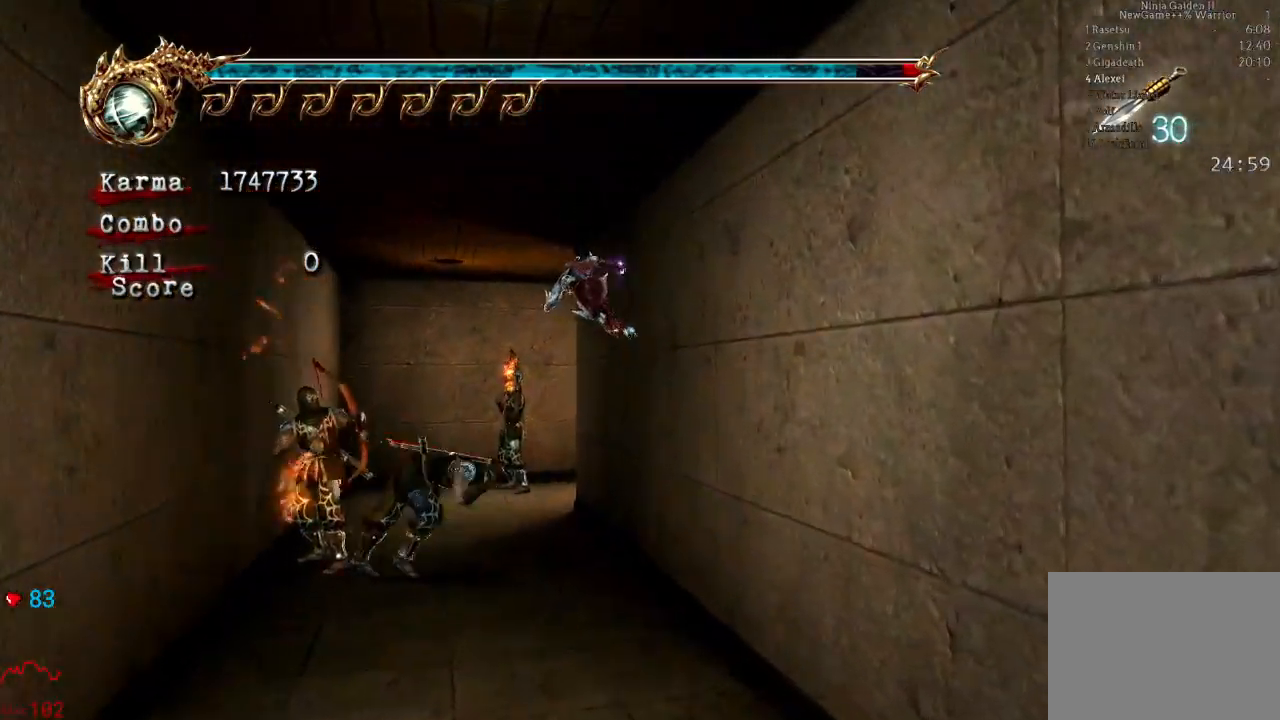
{"dt_ms": 500, "buttons": [], "left_stick": "up-right", "right_stick": "center", "events": [[267, "left_stick", "up-right"]]}
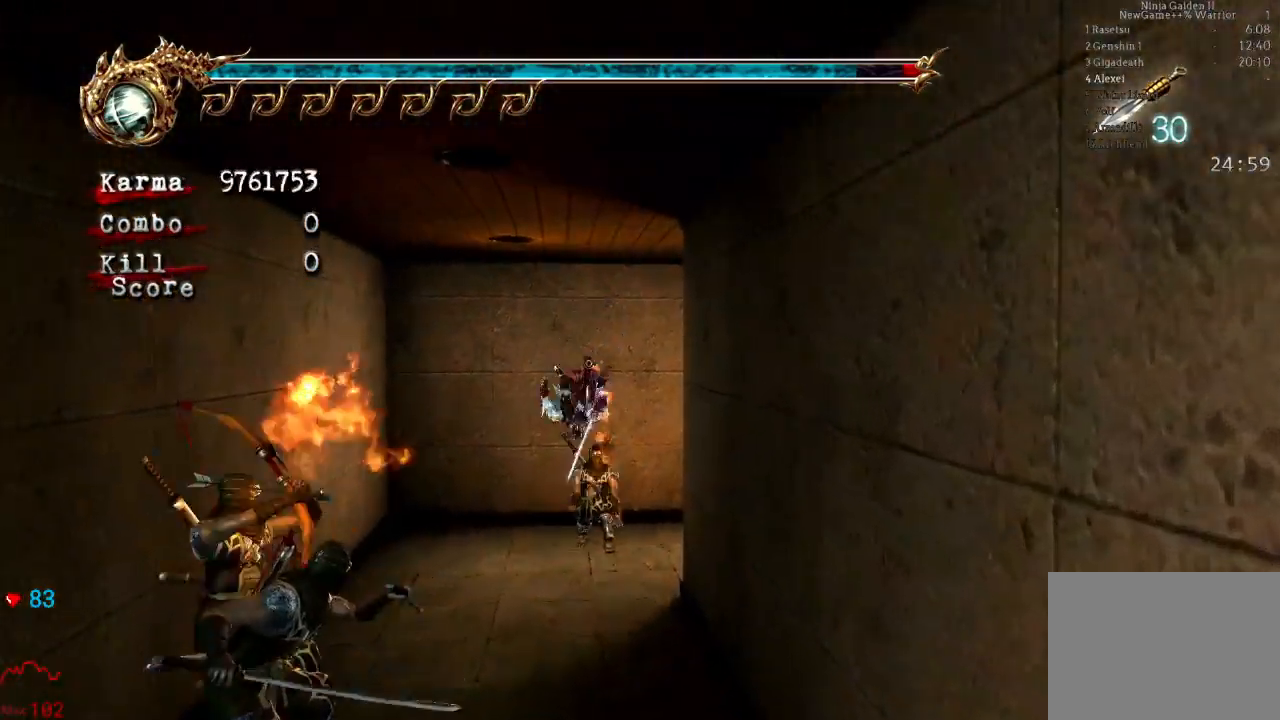
{"dt_ms": 500, "buttons": ["A", "L2", "R2"], "left_stick": "up-right", "right_stick": "center", "events": [[100, "L2", "down"], [217, "R2", "down"], [233, "A", "down"]]}
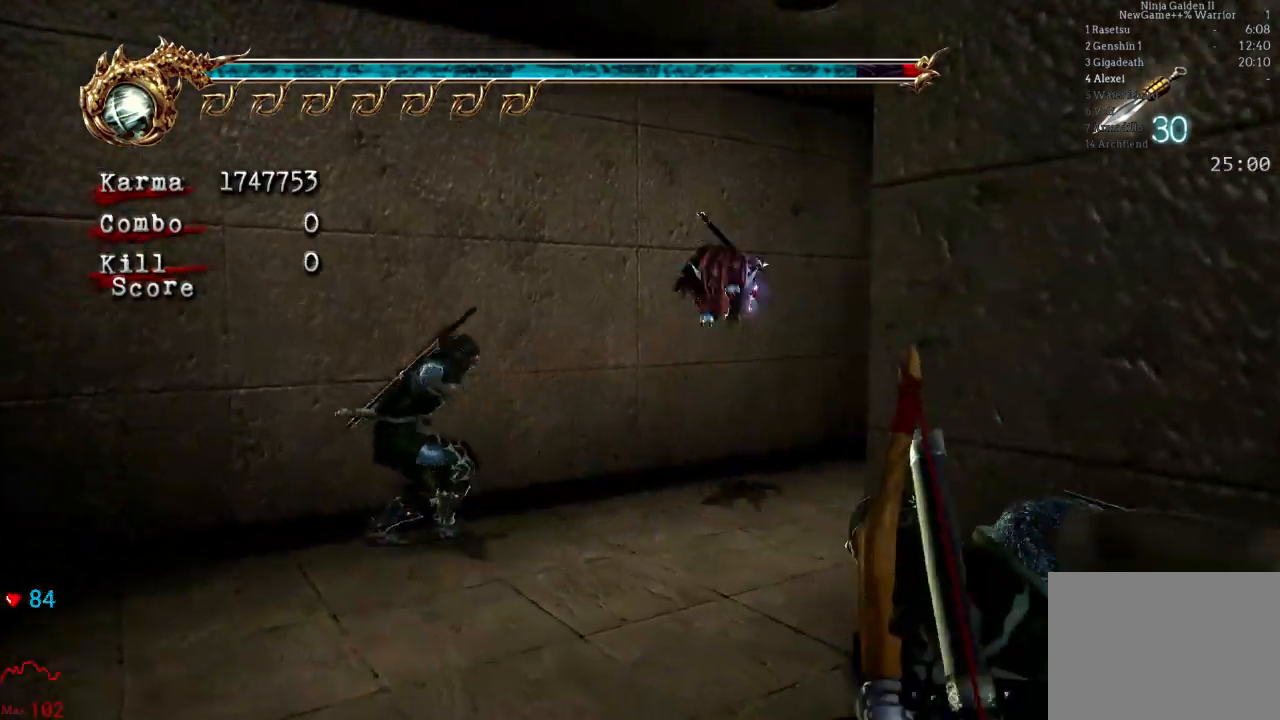
{"dt_ms": 500, "buttons": [], "left_stick": "up-left", "right_stick": "center", "events": [[33, "A", "up"], [67, "R2", "up"], [133, "left_stick", "up"], [233, "L2", "up"], [500, "left_stick", "up-left"]]}
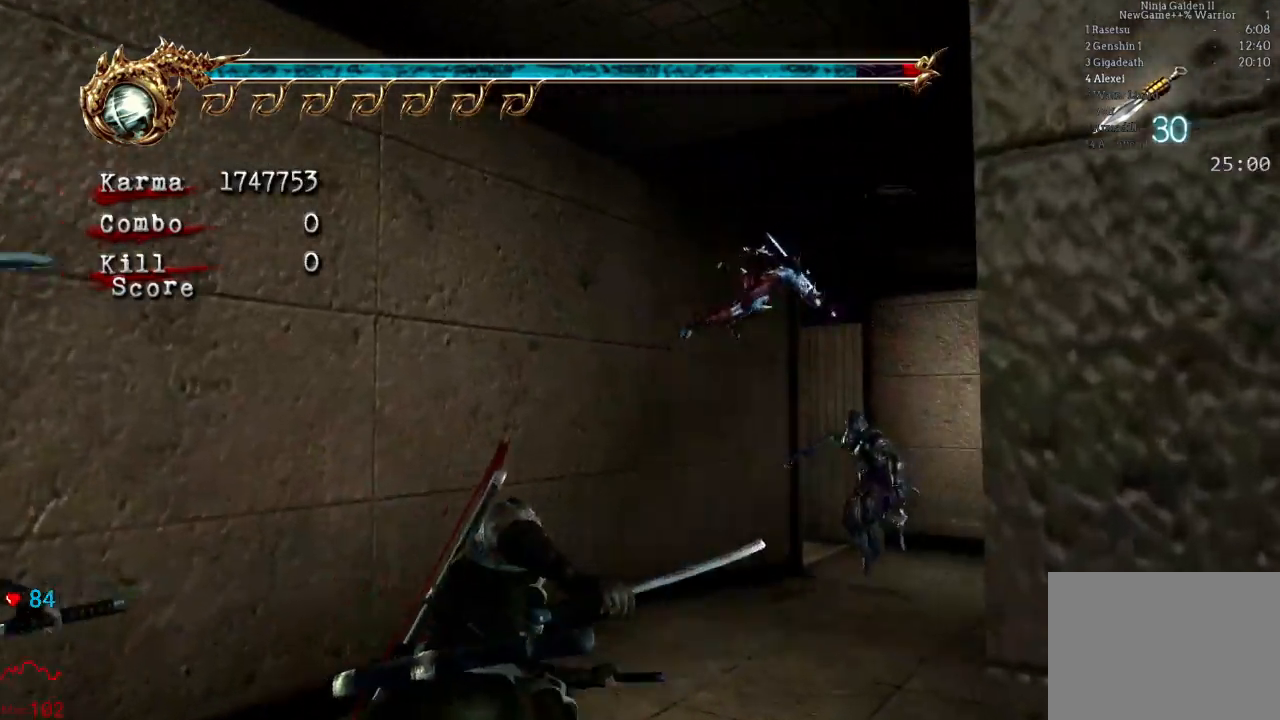
{"dt_ms": 500, "buttons": [], "left_stick": "up-left", "right_stick": "center", "events": []}
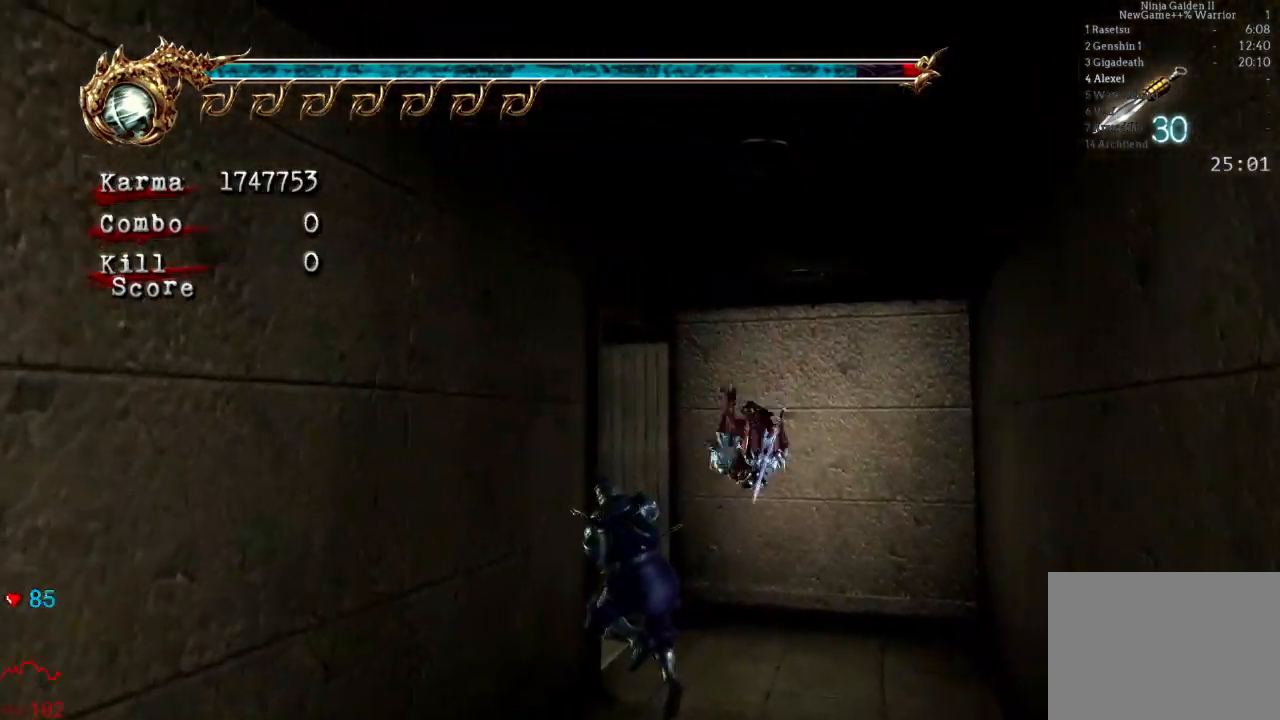
{"dt_ms": 500, "buttons": [], "left_stick": "up", "right_stick": "center", "events": [[117, "L2", "down"], [367, "L2", "up"], [500, "left_stick", "up"]]}
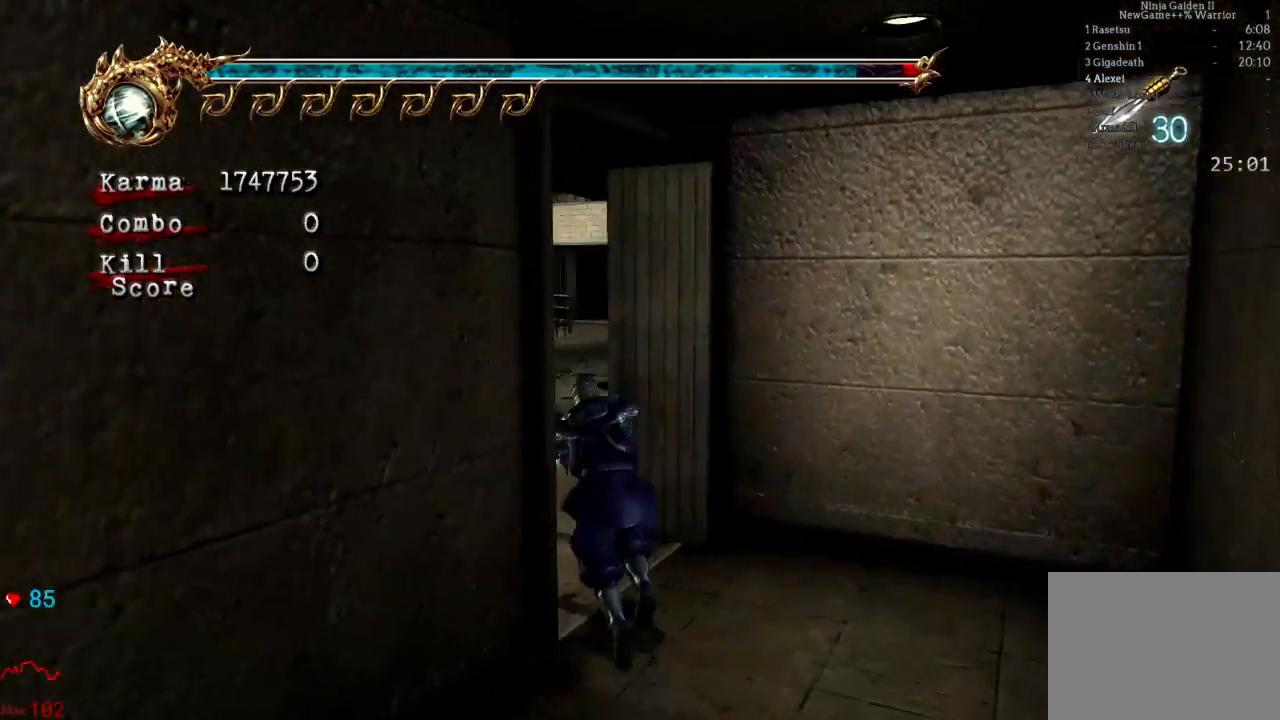
{"dt_ms": 500, "buttons": ["A"], "left_stick": "right", "right_stick": "center", "events": [[100, "L2", "down"], [267, "L2", "up"], [267, "left_stick", "center"], [333, "left_stick", "right"], [383, "A", "down"]]}
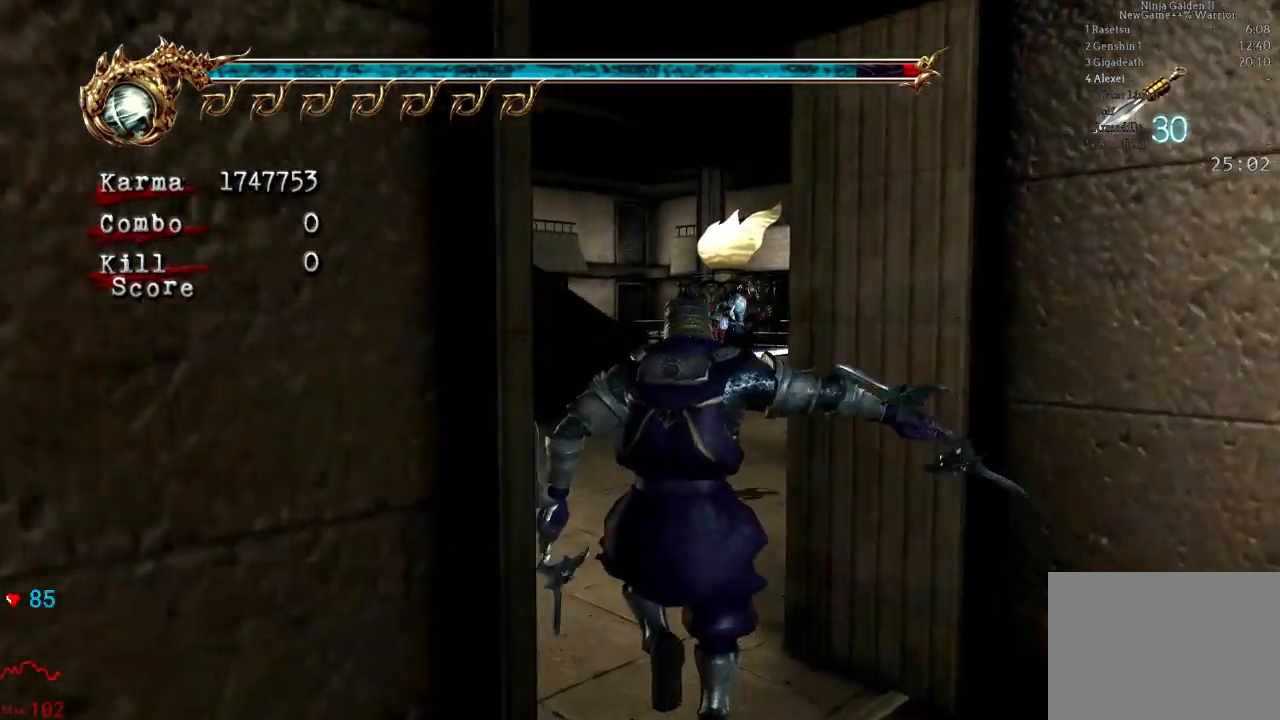
{"dt_ms": 500, "buttons": [], "left_stick": "up-right", "right_stick": "left", "events": [[150, "A", "up"], [383, "left_stick", "up-right"], [383, "right_stick", "left"]]}
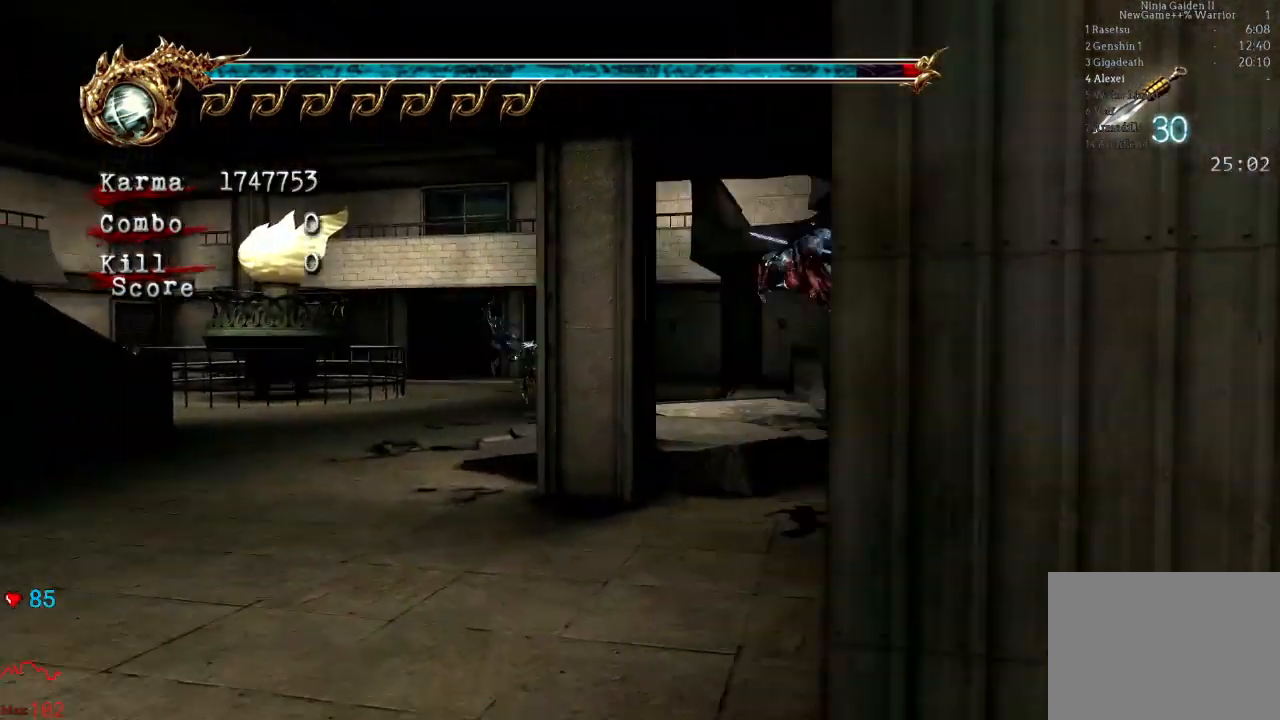
{"dt_ms": 500, "buttons": [], "left_stick": "center", "right_stick": "center", "events": [[67, "left_stick", "up"], [117, "right_stick", "center"], [383, "left_stick", "center"]]}
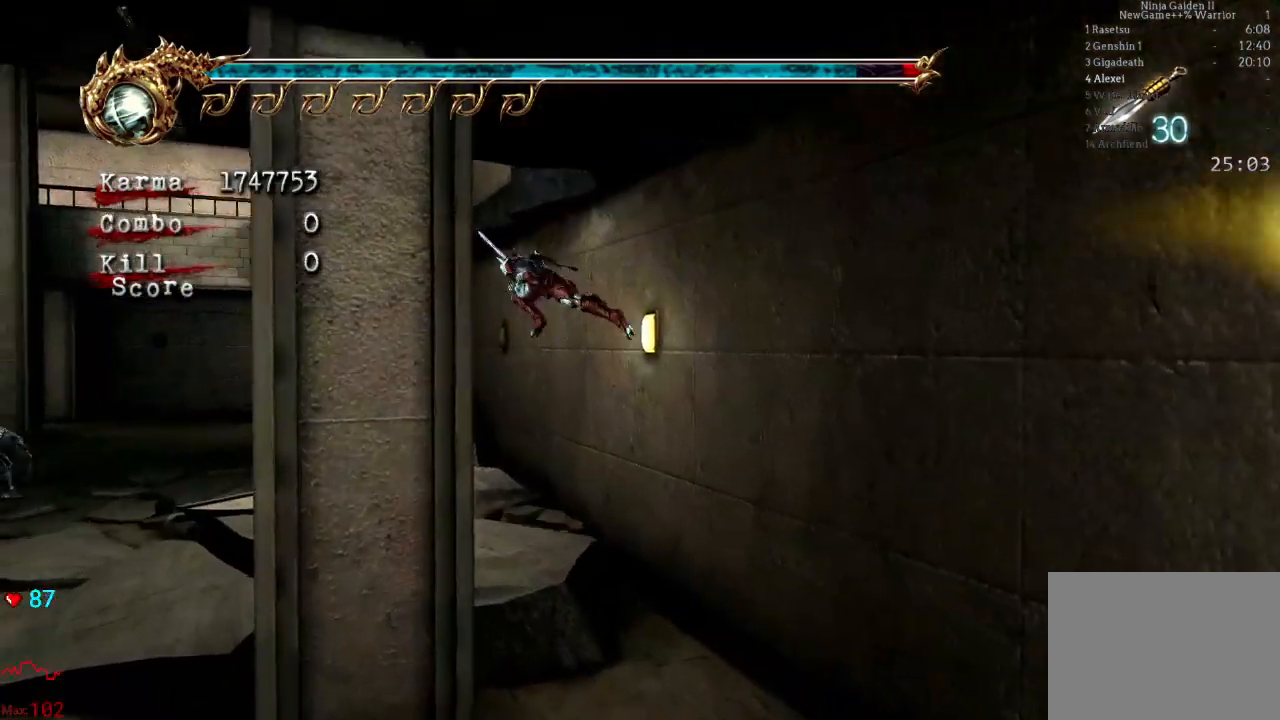
{"dt_ms": 500, "buttons": ["A"], "left_stick": "up-right", "right_stick": "center", "events": [[200, "left_stick", "up-right"], [383, "A", "down"]]}
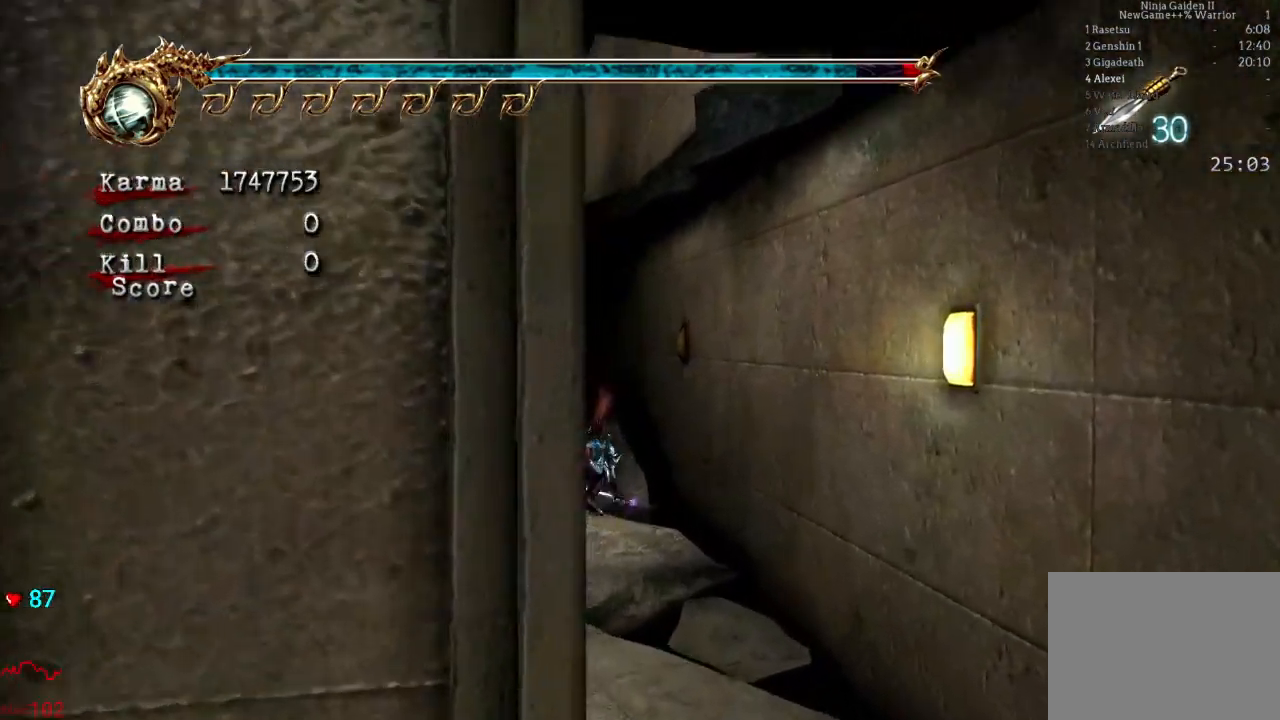
{"dt_ms": 500, "buttons": [], "left_stick": "up", "right_stick": "center", "events": [[33, "A", "up"], [117, "A", "down"], [217, "A", "up"], [267, "A", "down"], [417, "A", "up"], [483, "left_stick", "up"]]}
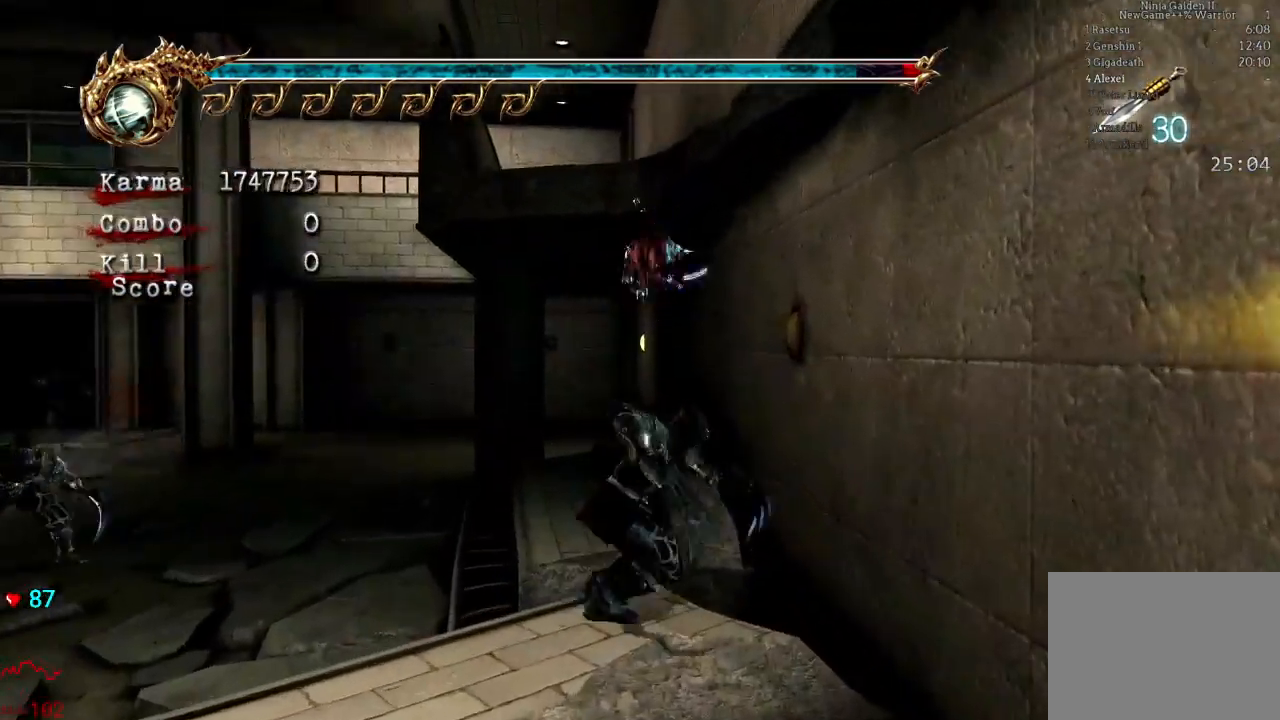
{"dt_ms": 500, "buttons": [], "left_stick": "up-left", "right_stick": "center", "events": [[183, "left_stick", "up-left"]]}
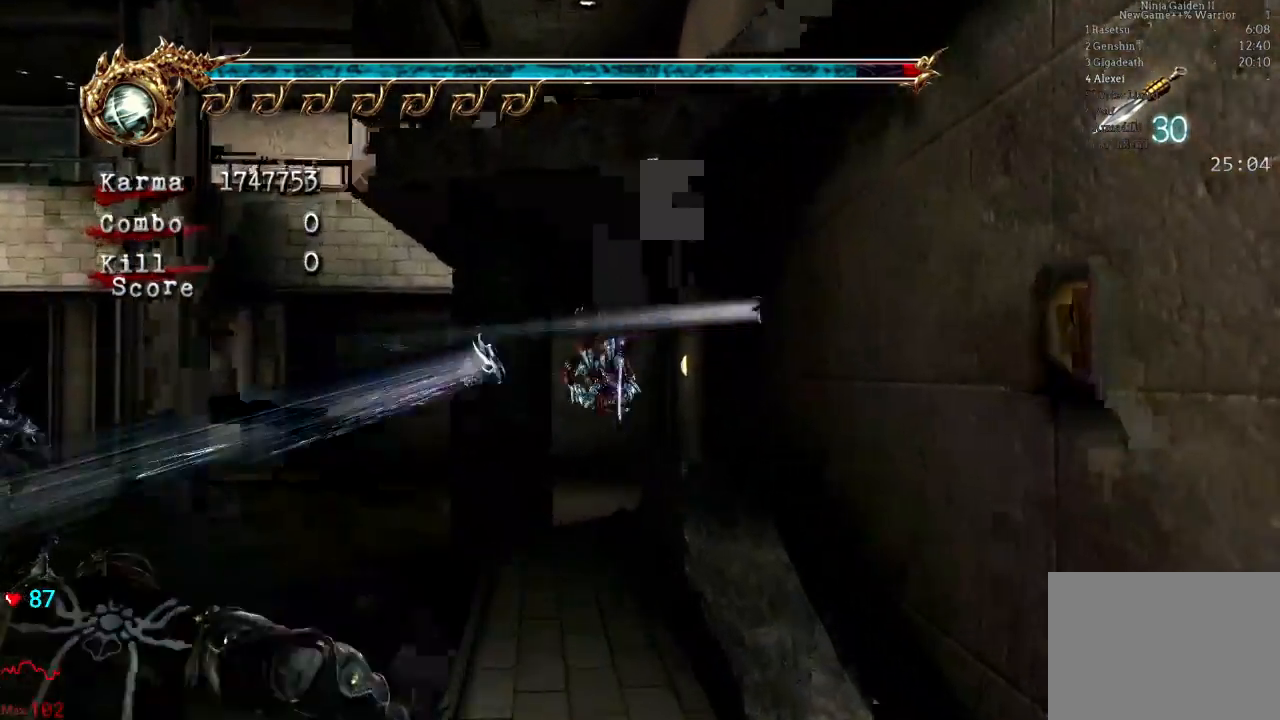
{"dt_ms": 500, "buttons": ["L2"], "left_stick": "left", "right_stick": "center", "events": [[317, "left_stick", "left"], [367, "L2", "down"]]}
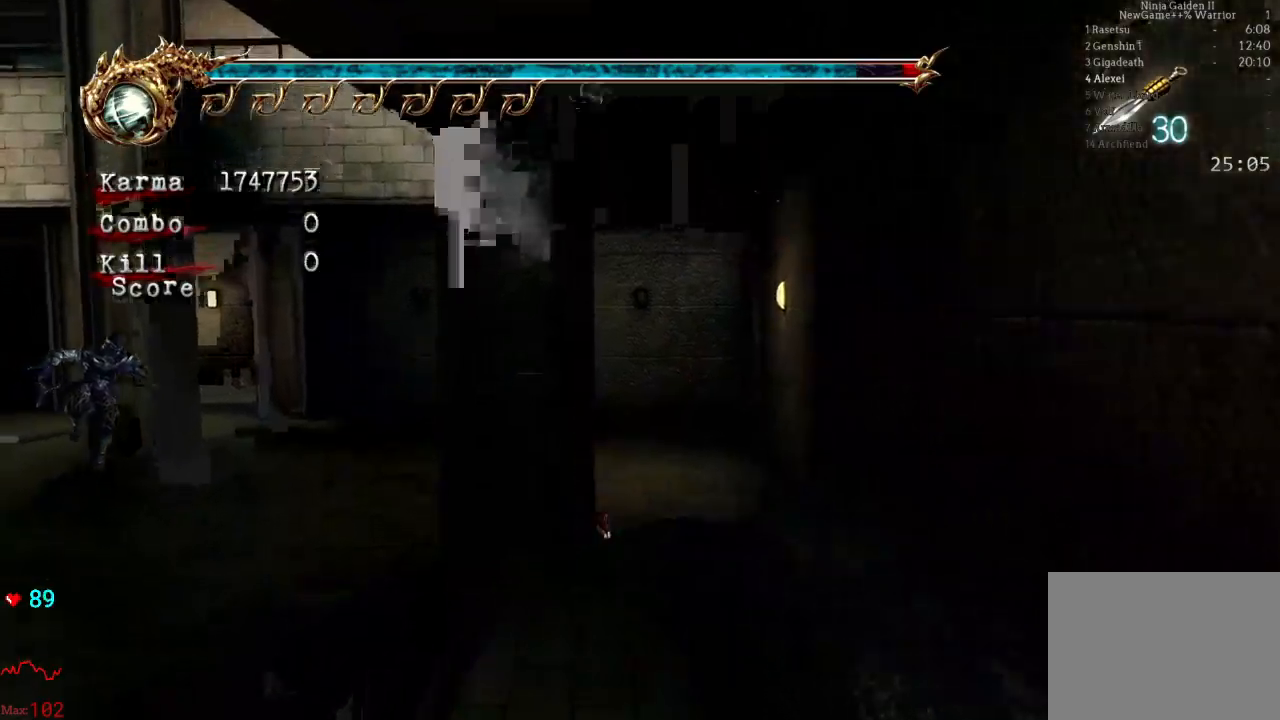
{"dt_ms": 500, "buttons": [], "left_stick": "up", "right_stick": "center", "events": [[33, "A", "down"], [33, "R2", "down"], [150, "left_stick", "up-left"], [250, "A", "up"], [267, "R2", "up"], [300, "L2", "up"], [433, "left_stick", "up"]]}
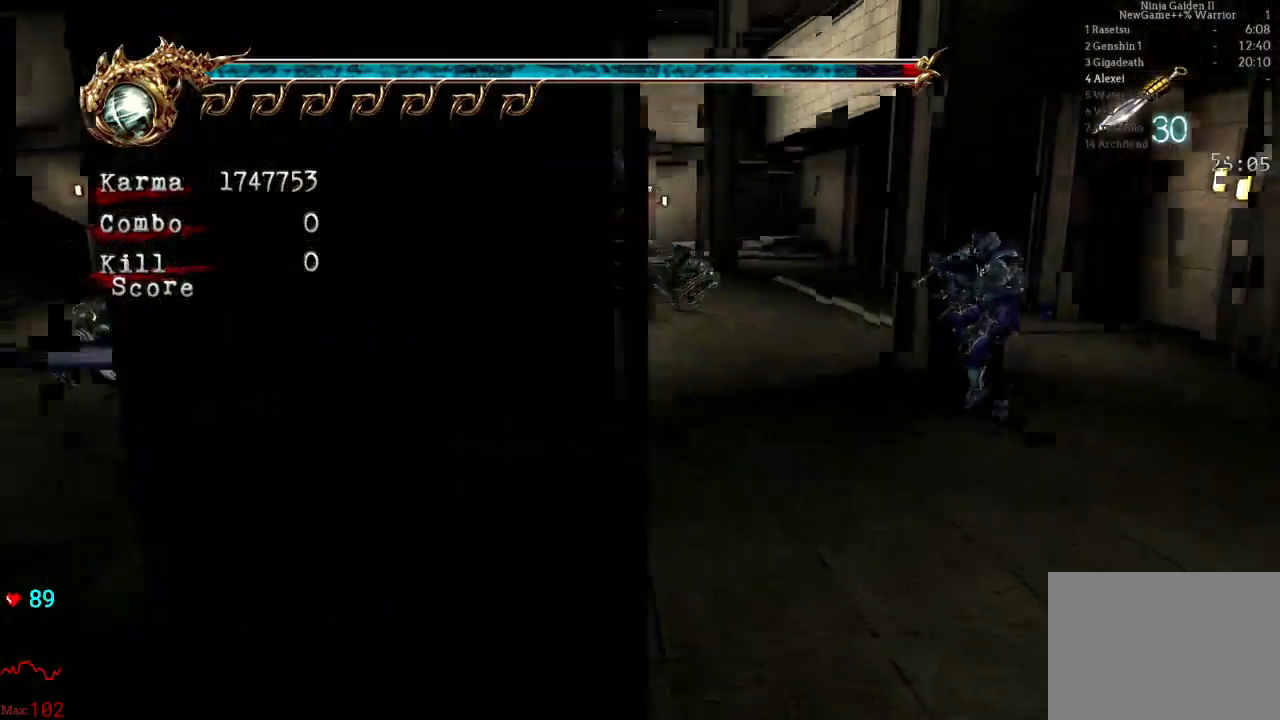
{"dt_ms": 500, "buttons": ["A", "L2"], "left_stick": "up-right", "right_stick": "center", "events": [[167, "left_stick", "up-right"], [200, "L2", "down"], [367, "A", "down"]]}
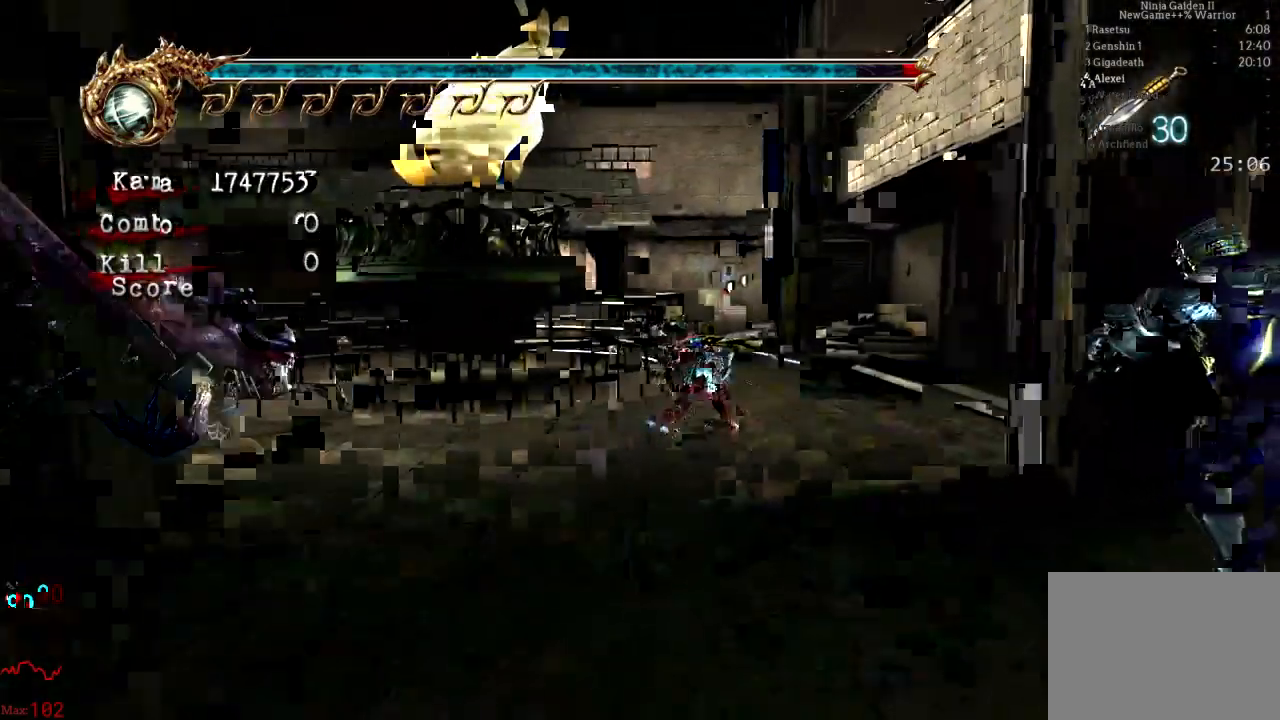
{"dt_ms": 500, "buttons": ["A"], "left_stick": "up", "right_stick": "center", "events": [[133, "L2", "up"], [500, "left_stick", "up"]]}
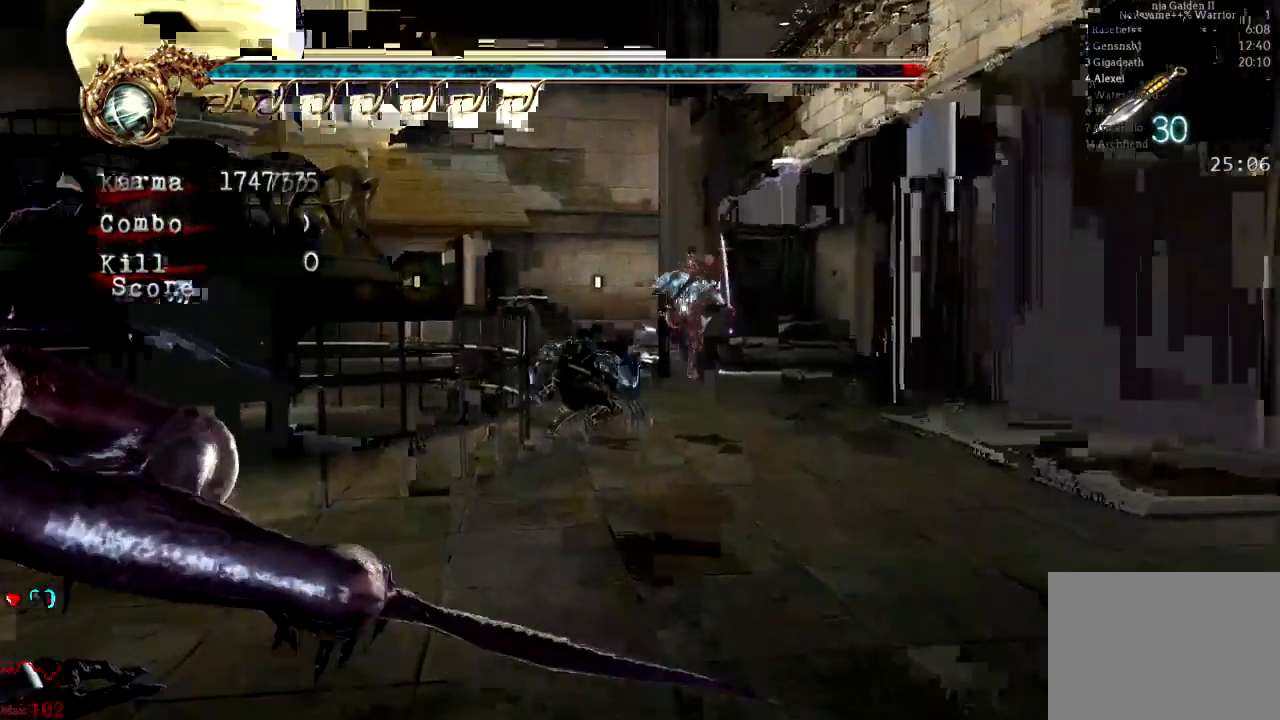
{"dt_ms": 1000, "buttons": ["L2"], "left_stick": "up", "right_stick": "center"}
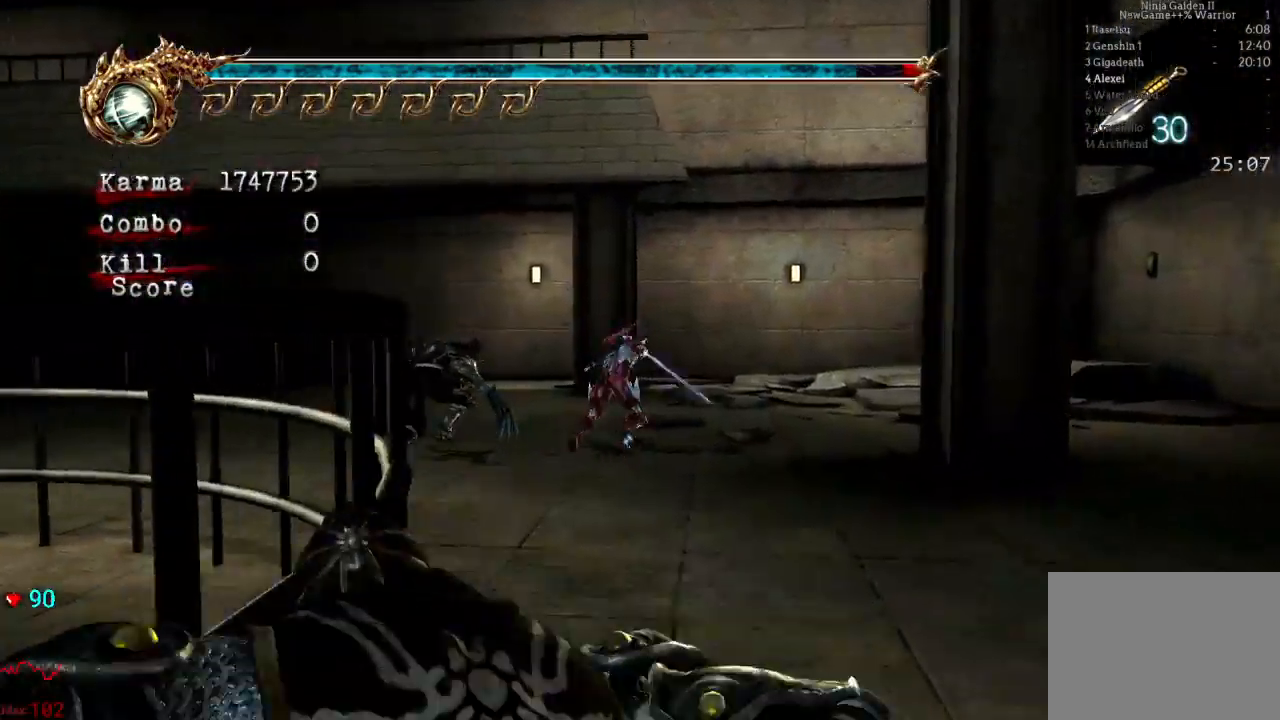
{"dt_ms": 500, "buttons": [], "left_stick": "up", "right_stick": "center", "events": [[217, "L2", "up"]]}